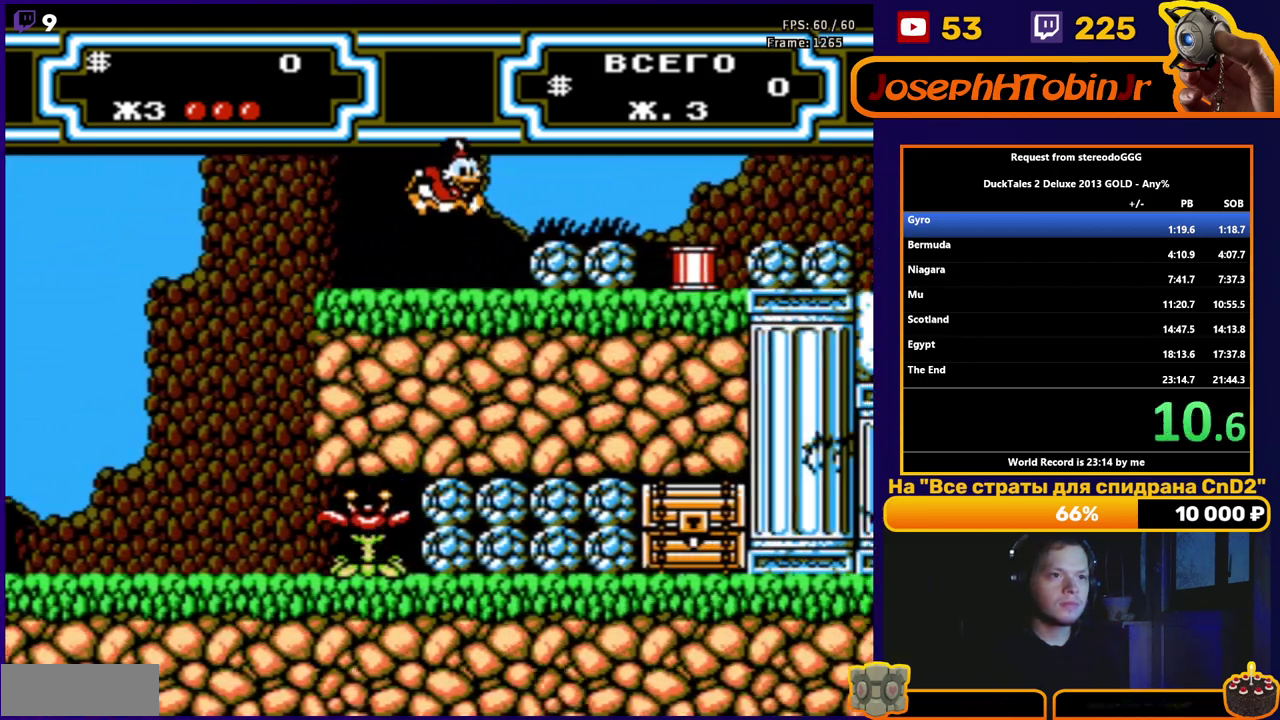
Gameplay with a controller (Nintendo layout); each line is a JSON object with the inputs held at the frame after it. "events" lists button and stick changes between this image and that frame as [ms after this image, input, new state], when the widget could be followed in between. Not read: L3 R3.
{"buttons": ["DPAD_RIGHT"], "events": [[133, "A", "up"], [300, "B", "down"], [433, "B", "up"]]}
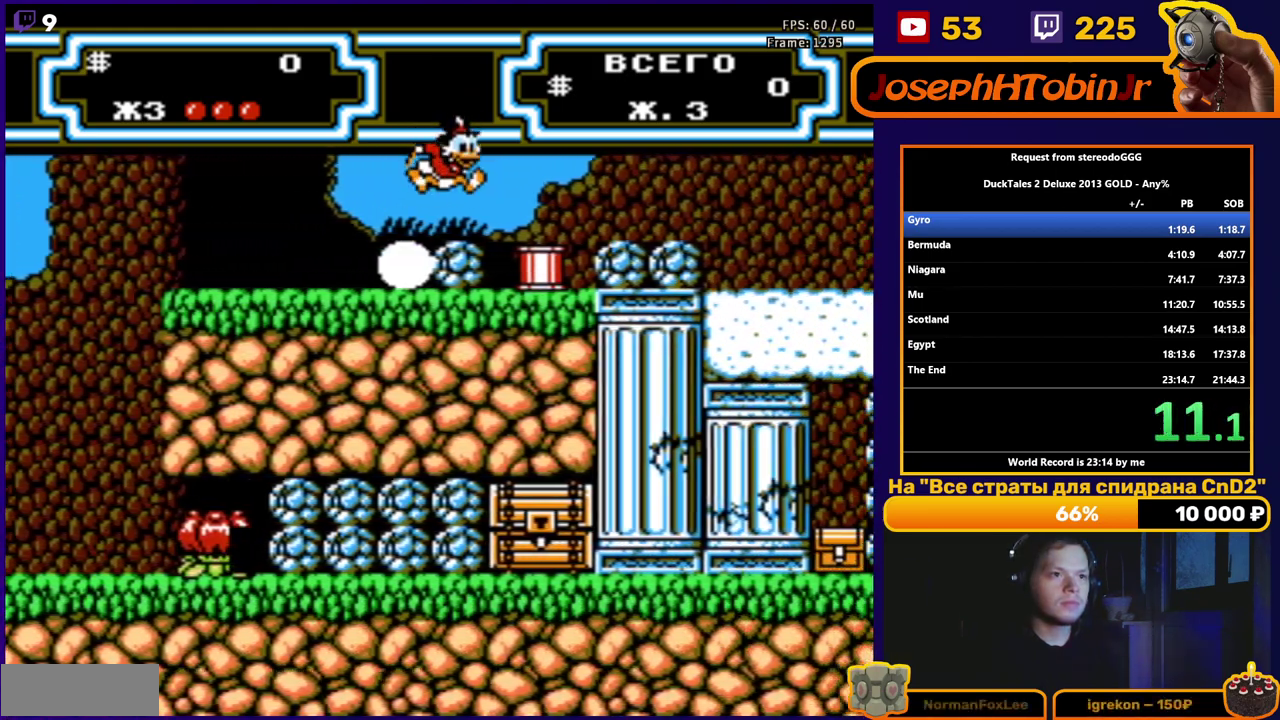
{"buttons": ["DPAD_RIGHT"], "events": [[50, "B", "down"], [67, "DPAD_RIGHT", "up"], [200, "B", "up"], [467, "DPAD_RIGHT", "down"]]}
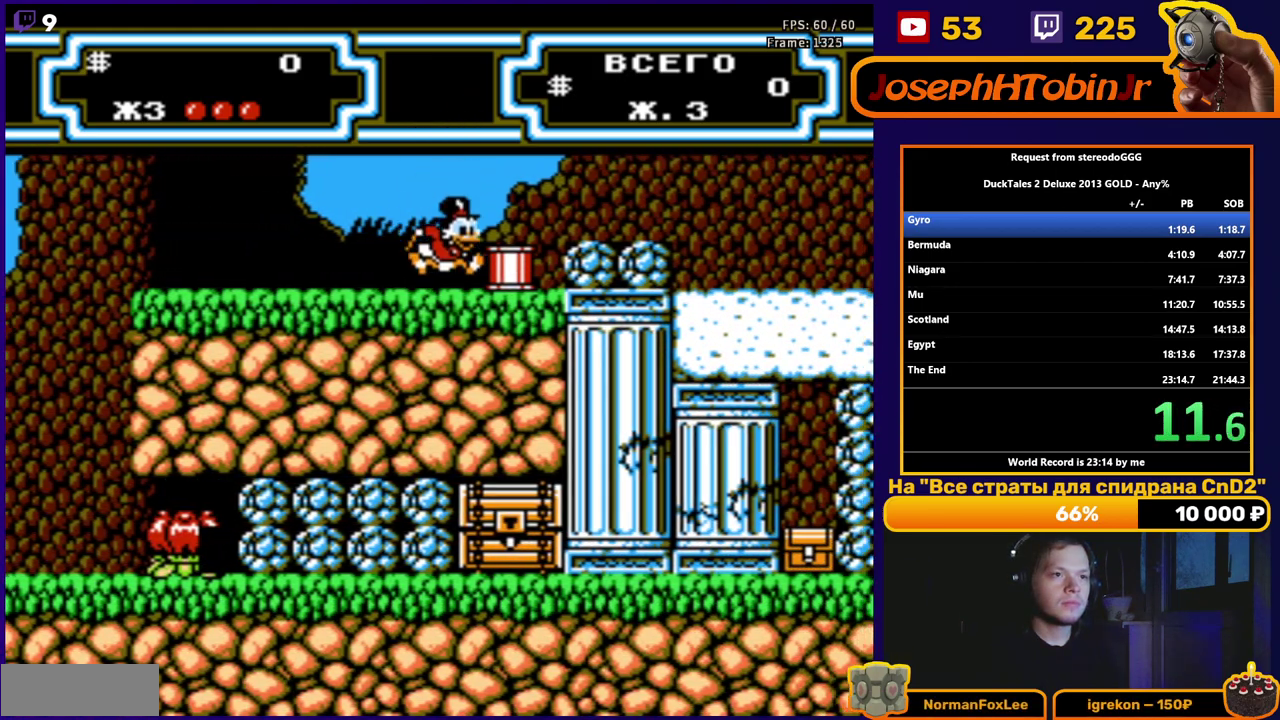
{"buttons": ["DPAD_RIGHT"], "events": [[317, "A", "down"], [350, "B", "down"], [417, "B", "up"], [433, "A", "up"]]}
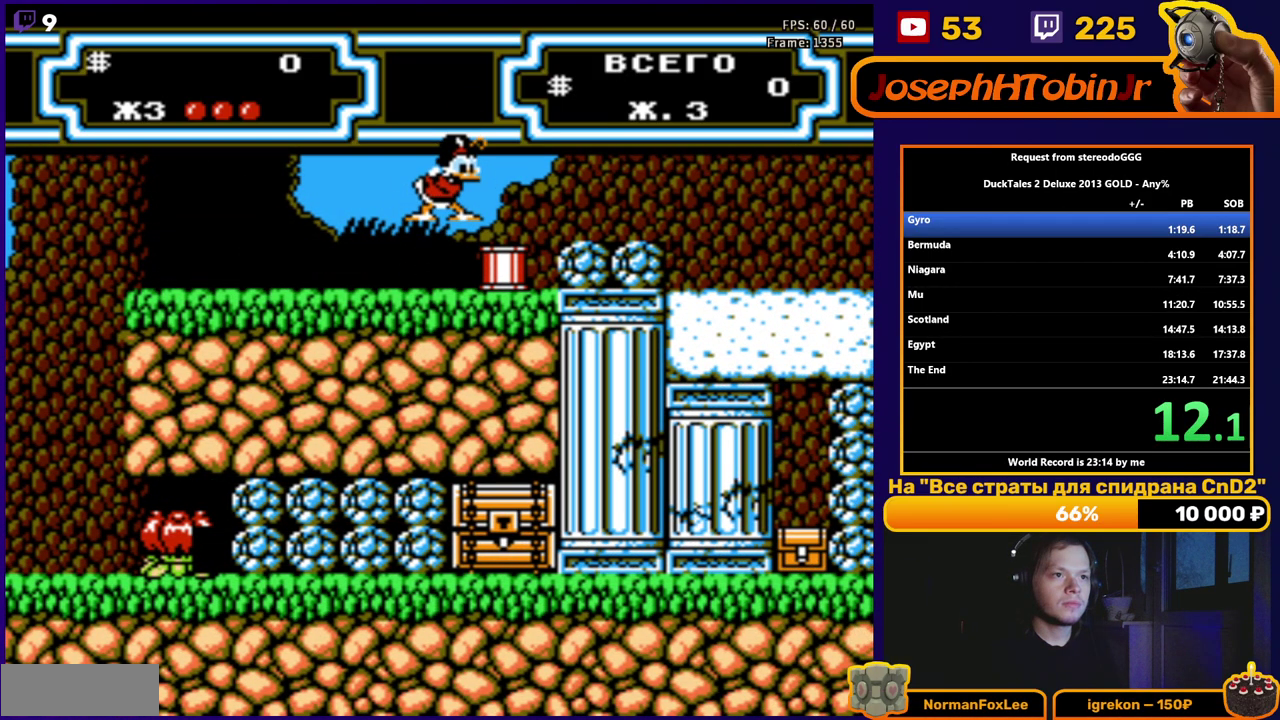
{"buttons": ["DPAD_RIGHT"], "events": []}
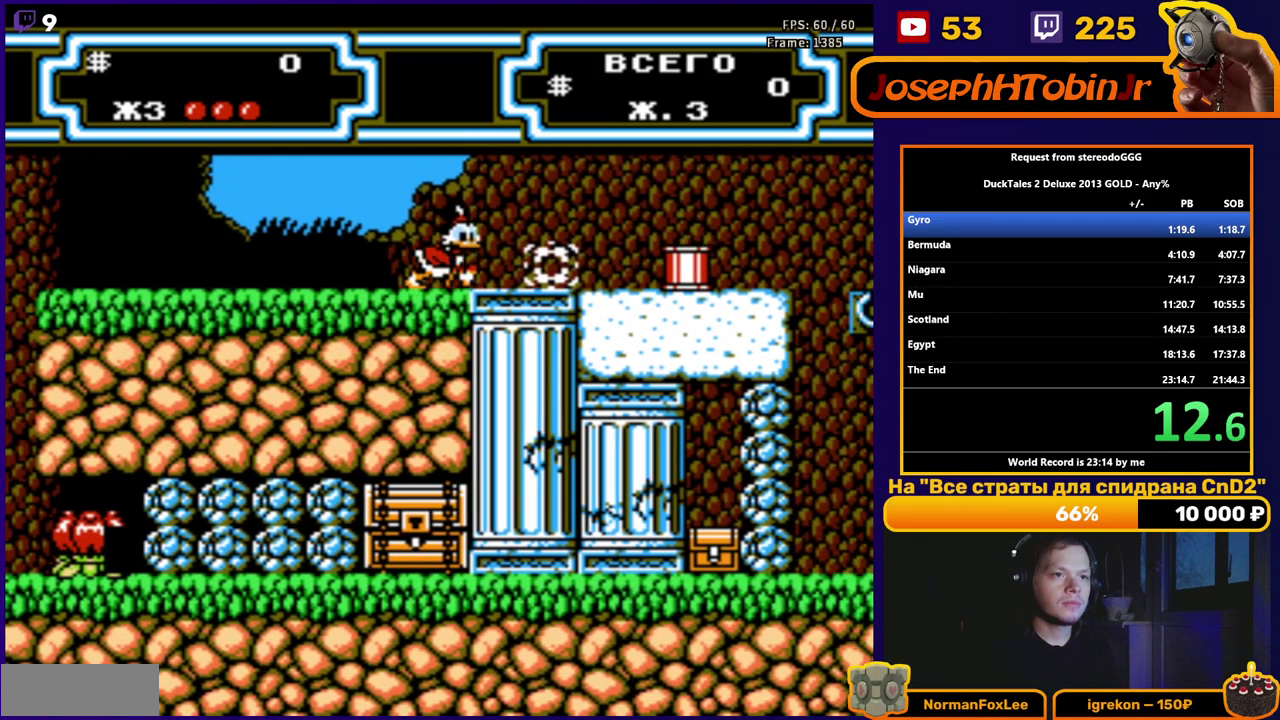
{"buttons": ["DPAD_RIGHT"], "events": []}
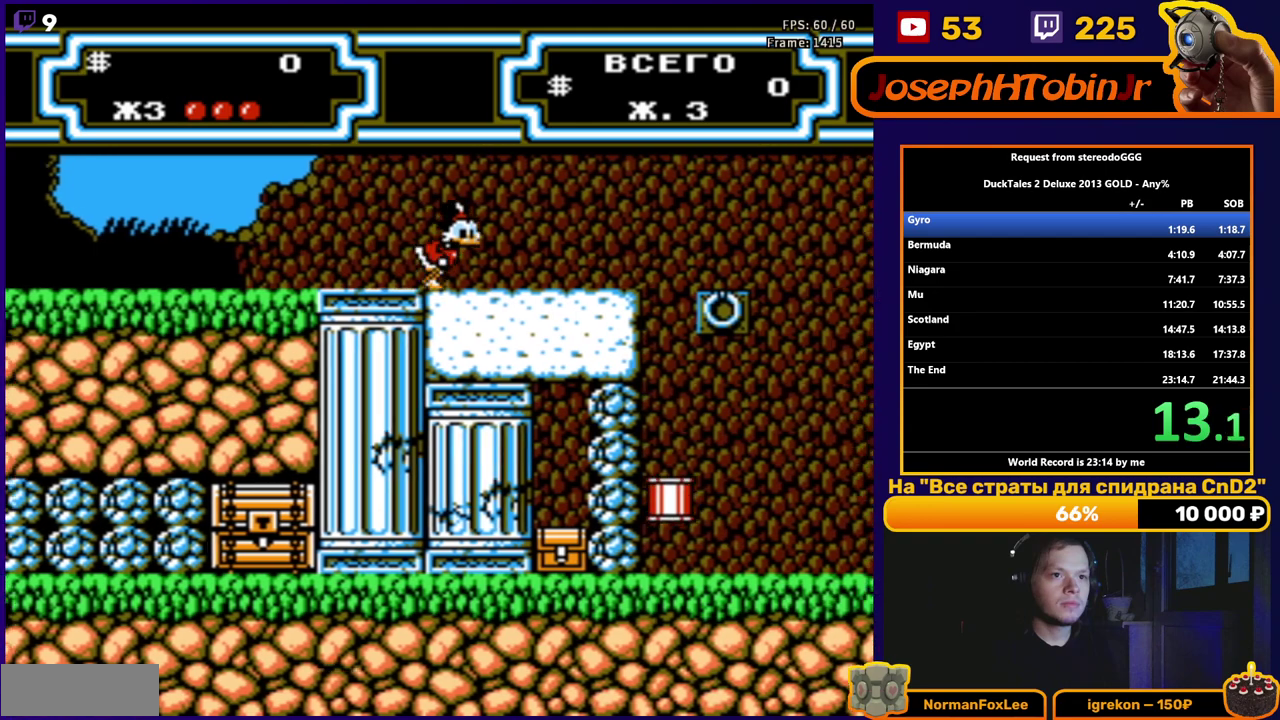
{"buttons": ["A", "DPAD_RIGHT"], "events": [[317, "A", "down"]]}
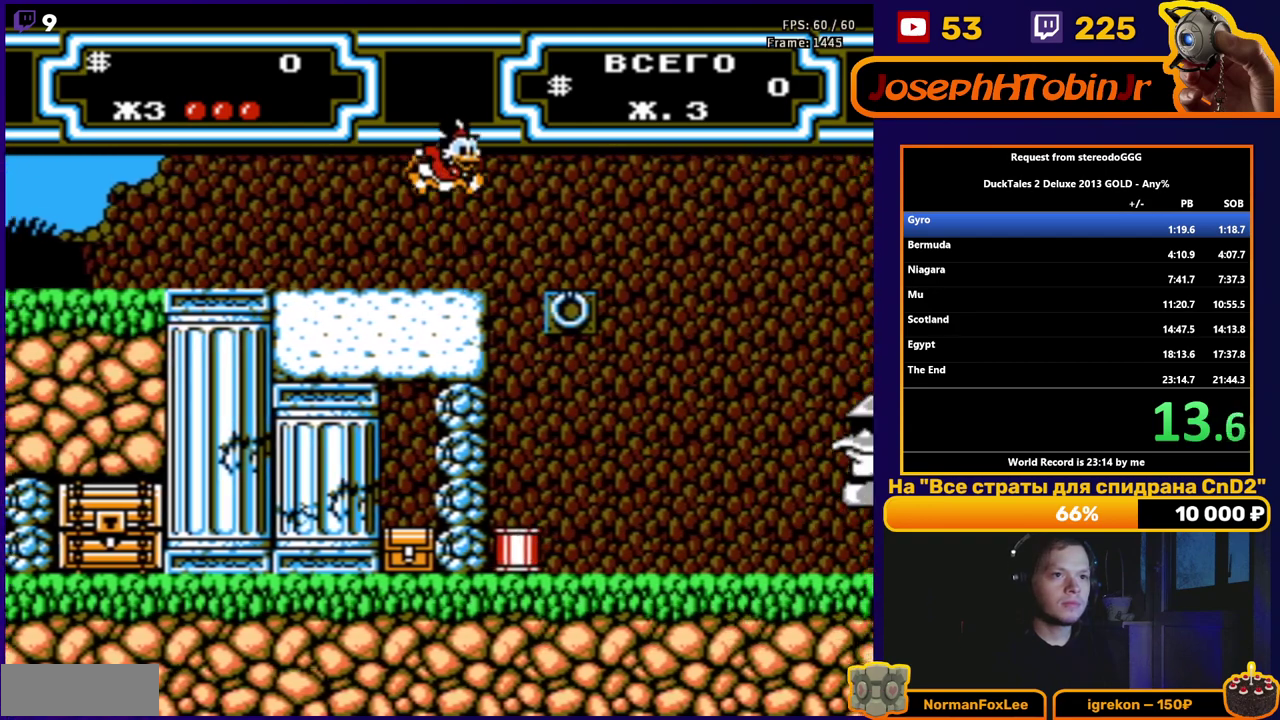
{"buttons": [], "events": [[17, "A", "up"], [333, "DPAD_RIGHT", "up"]]}
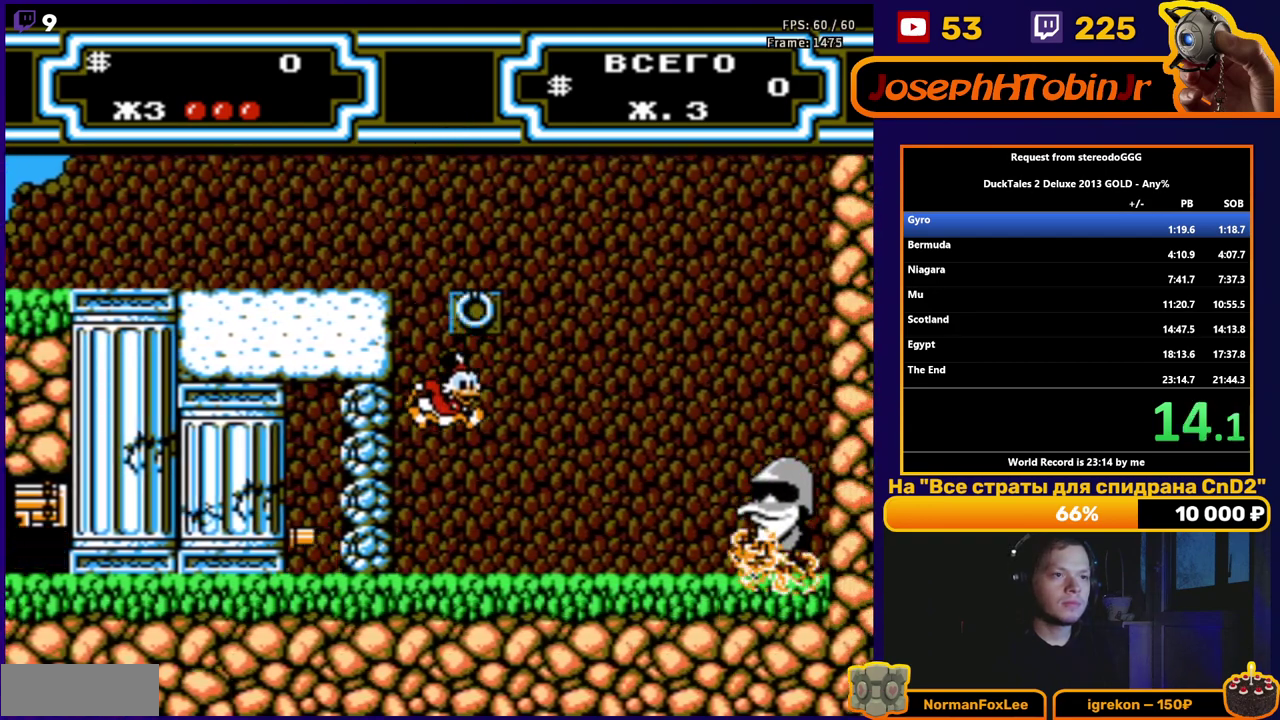
{"buttons": ["B", "DPAD_LEFT"], "events": [[17, "DPAD_LEFT", "down"], [317, "B", "down"], [400, "B", "up"], [450, "B", "down"]]}
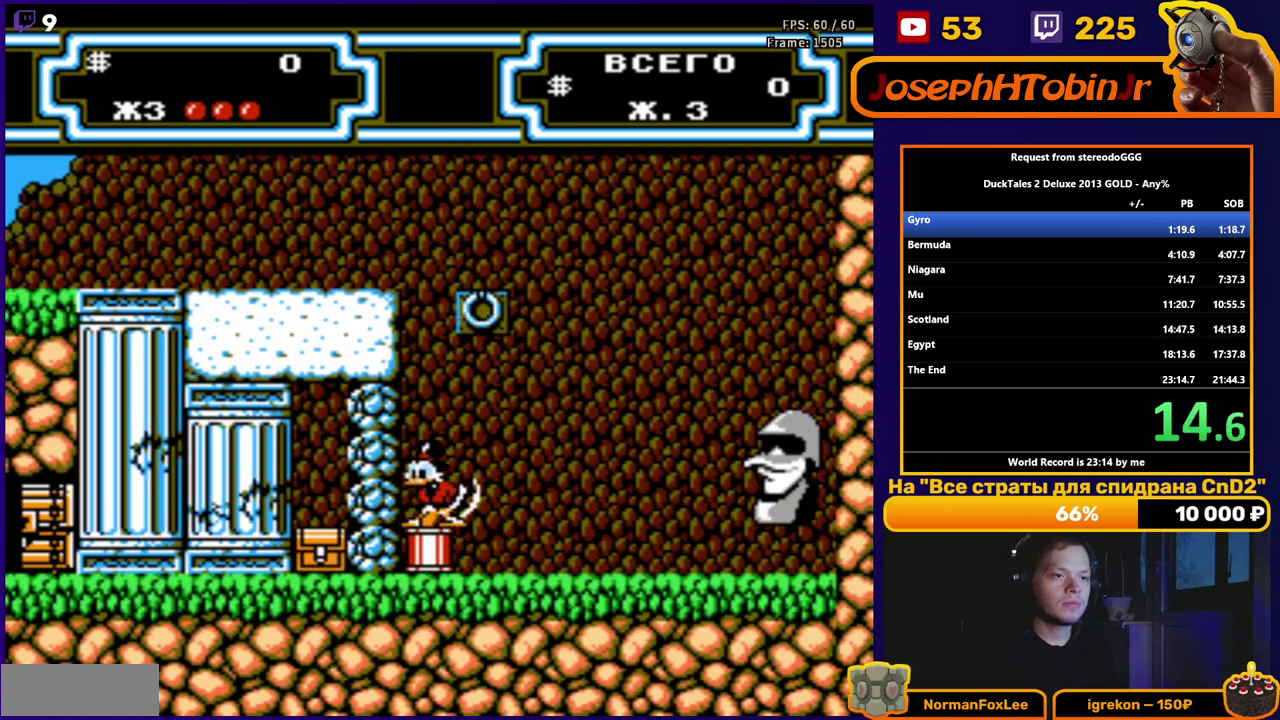
{"buttons": ["DPAD_LEFT"], "events": [[50, "B", "up"]]}
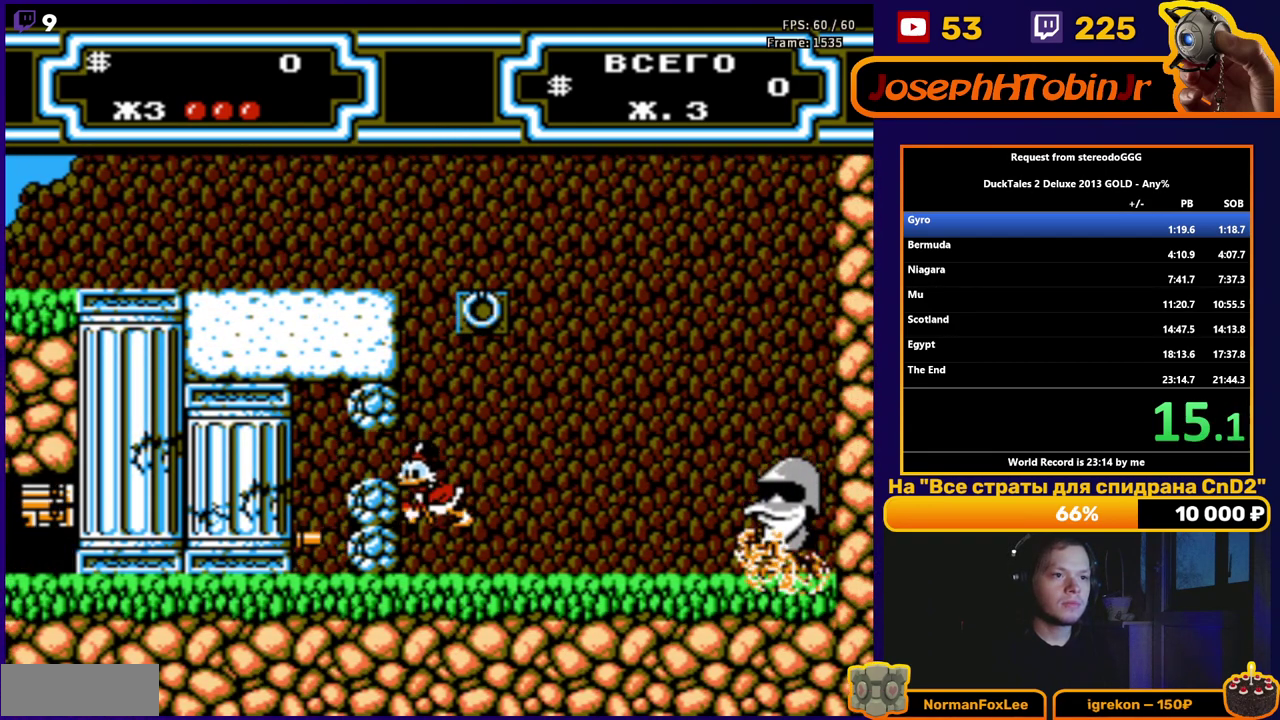
{"buttons": ["DPAD_LEFT"], "events": [[117, "B", "down"], [167, "B", "up"], [233, "B", "down"], [317, "B", "up"]]}
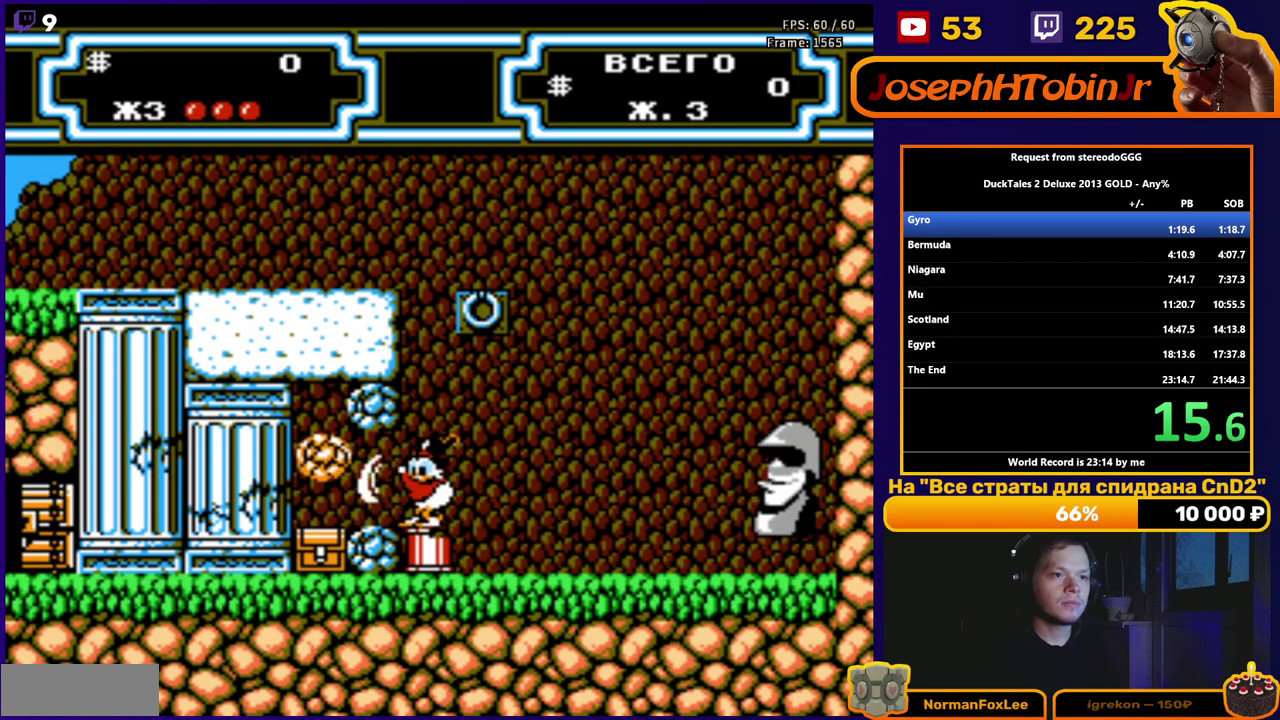
{"buttons": ["A", "B", "DPAD_LEFT"], "events": [[267, "A", "down"], [300, "B", "down"]]}
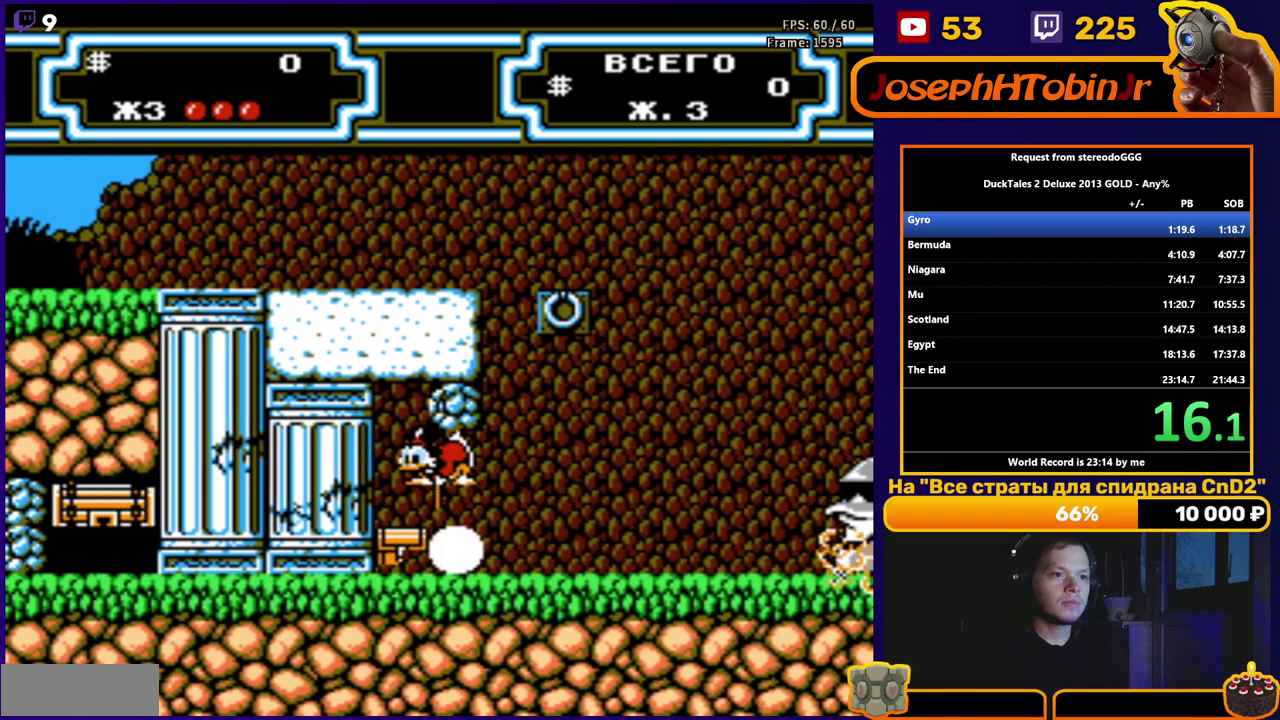
{"buttons": ["DPAD_RIGHT"], "events": [[217, "B", "up"], [233, "A", "up"], [333, "DPAD_LEFT", "up"], [483, "DPAD_RIGHT", "down"]]}
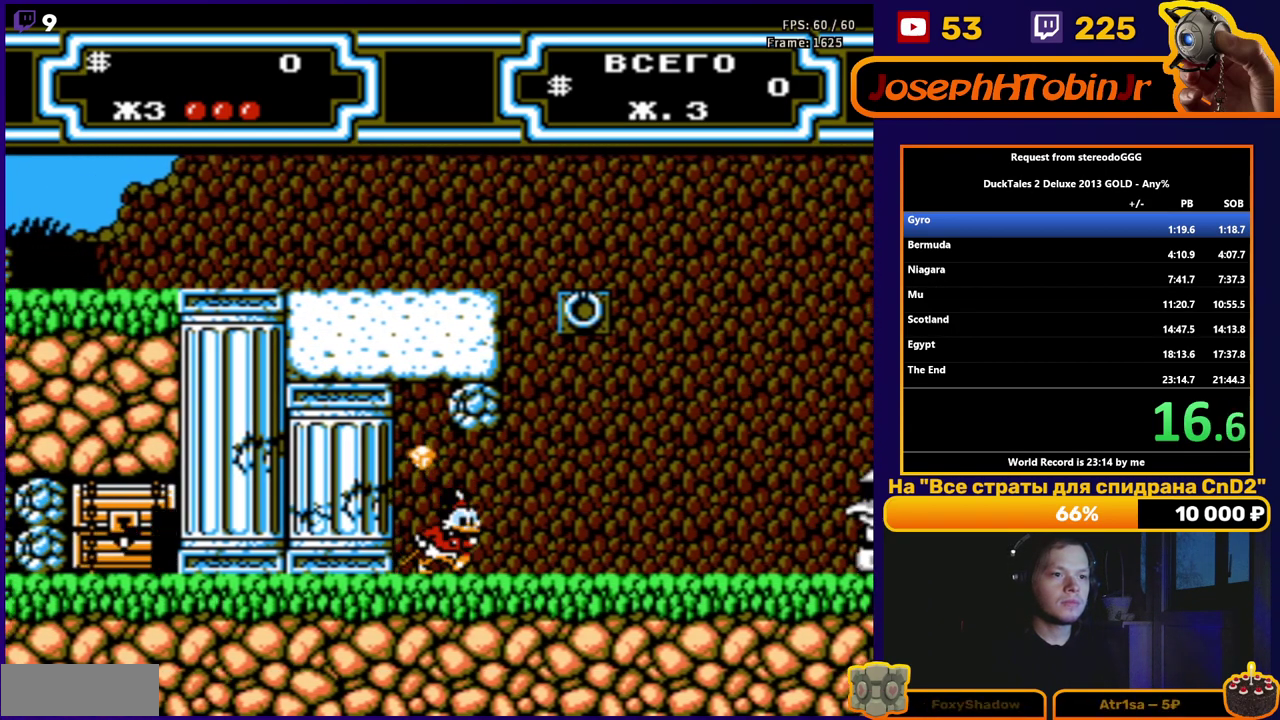
{"buttons": ["DPAD_RIGHT"], "events": []}
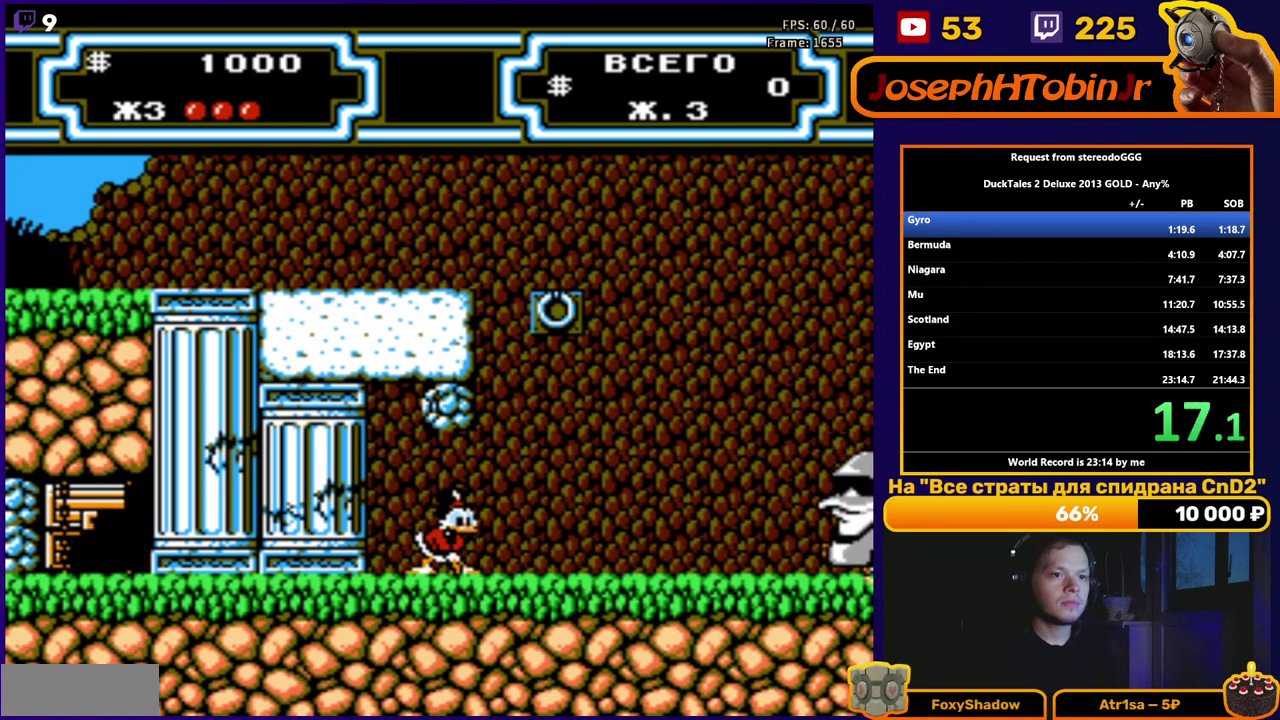
{"buttons": ["DPAD_RIGHT"], "events": [[67, "B", "down"], [117, "B", "up"], [217, "B", "down"], [450, "B", "up"]]}
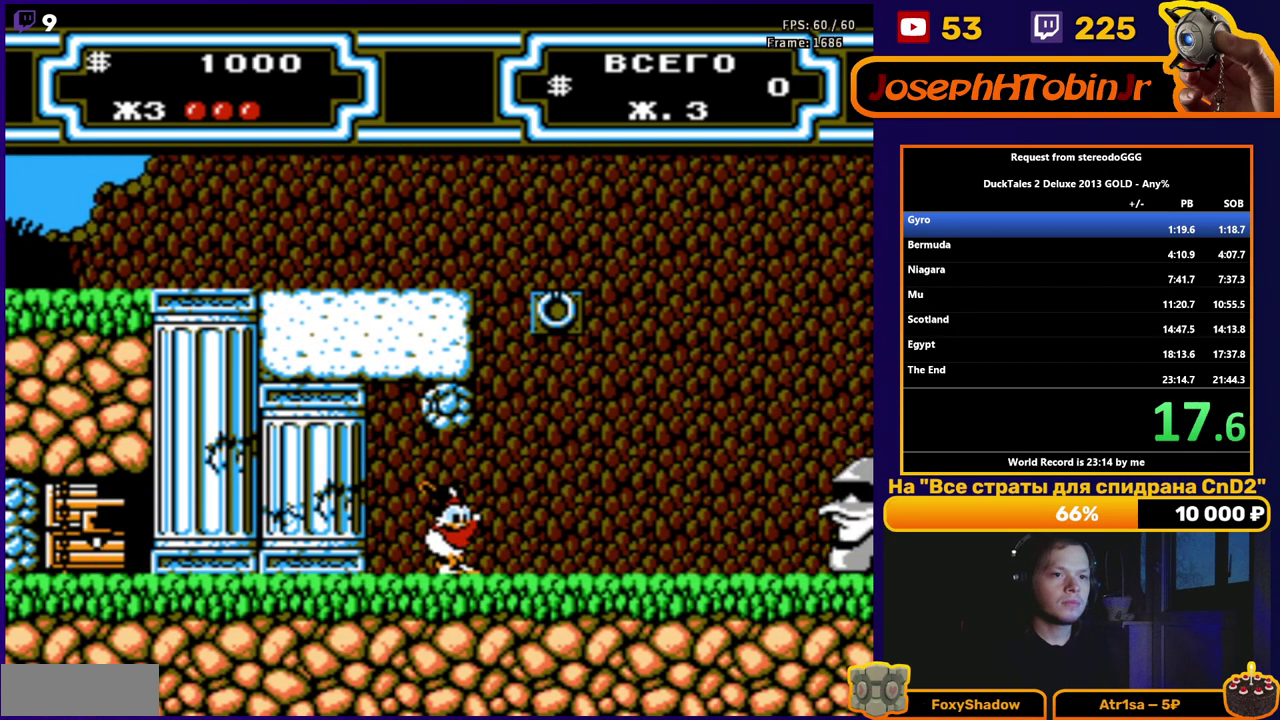
{"buttons": ["DPAD_RIGHT"], "events": []}
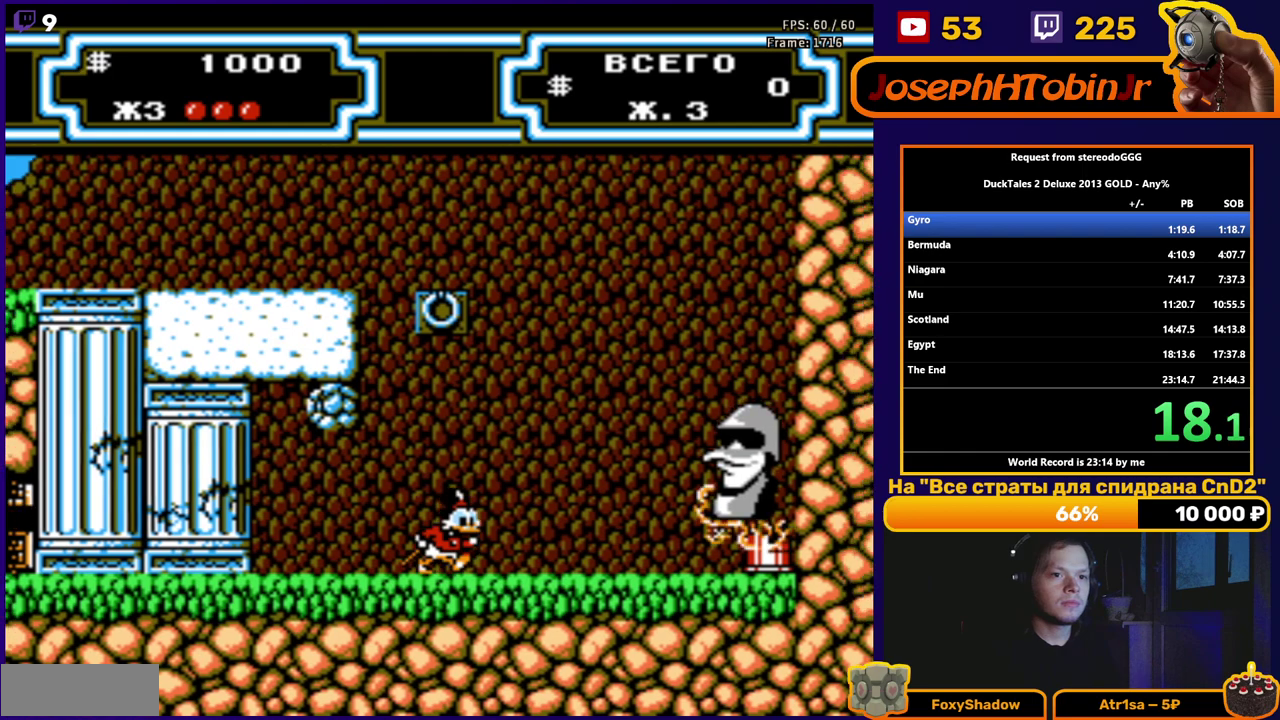
{"buttons": ["DPAD_RIGHT"], "events": []}
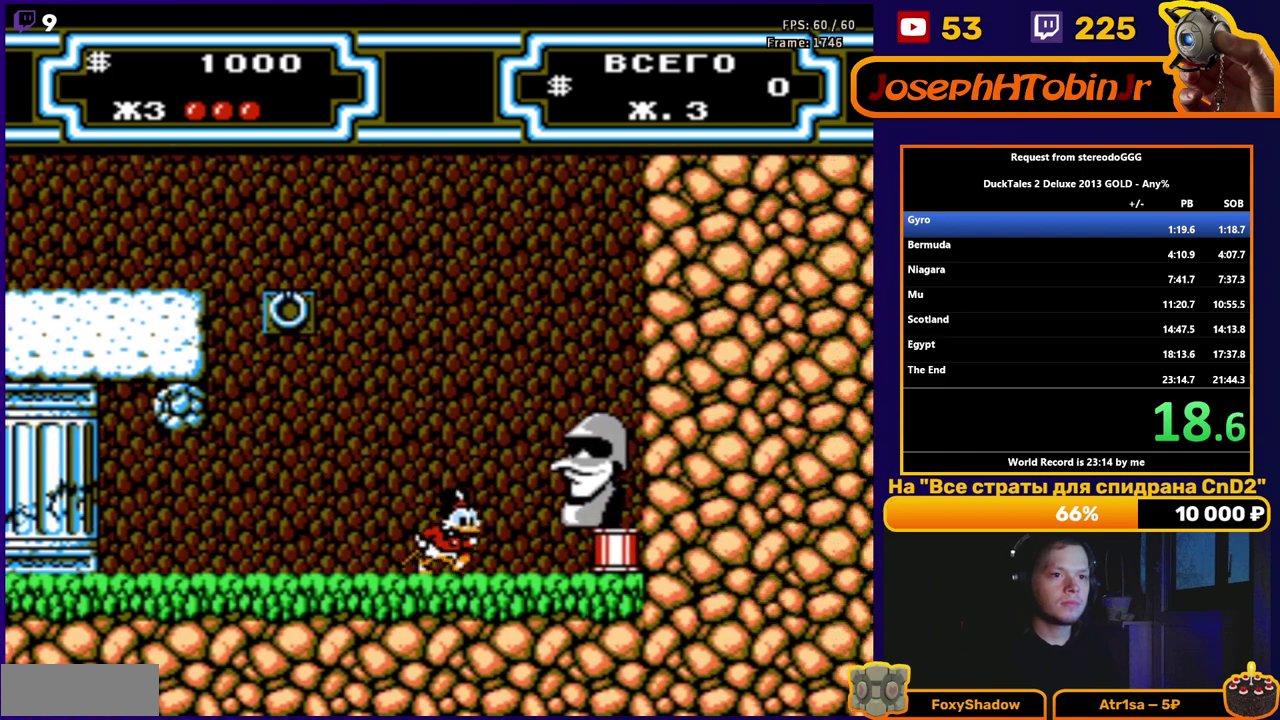
{"buttons": [], "events": [[17, "DPAD_RIGHT", "up"]]}
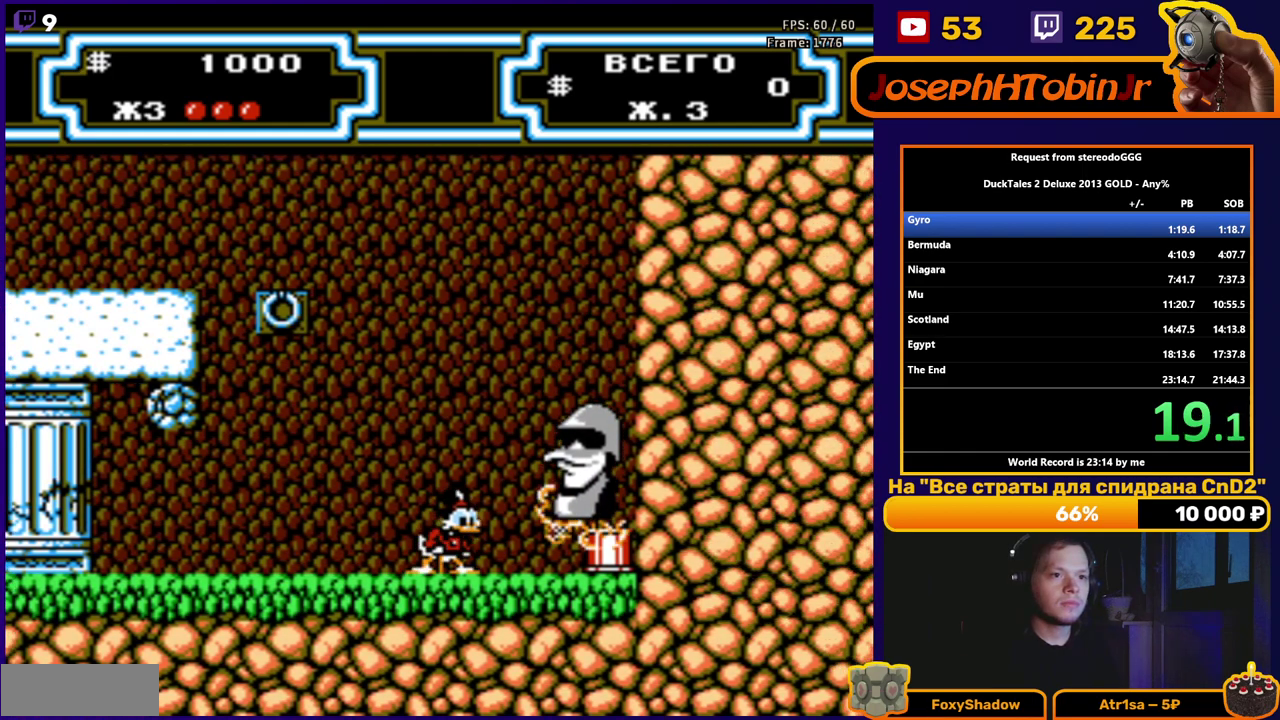
{"buttons": ["B", "DPAD_RIGHT"], "events": [[33, "A", "down"], [83, "A", "up"], [83, "DPAD_RIGHT", "down"], [167, "B", "down"], [183, "DPAD_RIGHT", "up"], [367, "DPAD_RIGHT", "down"]]}
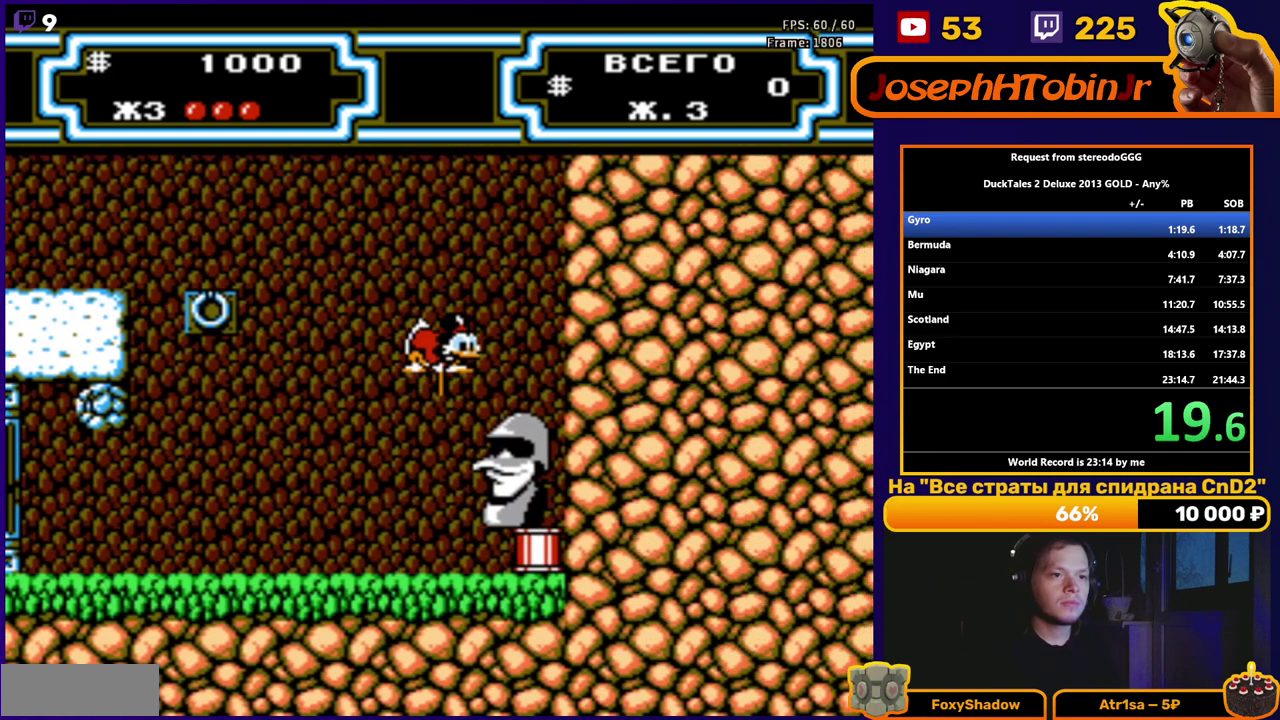
{"buttons": ["B", "DPAD_RIGHT"], "events": []}
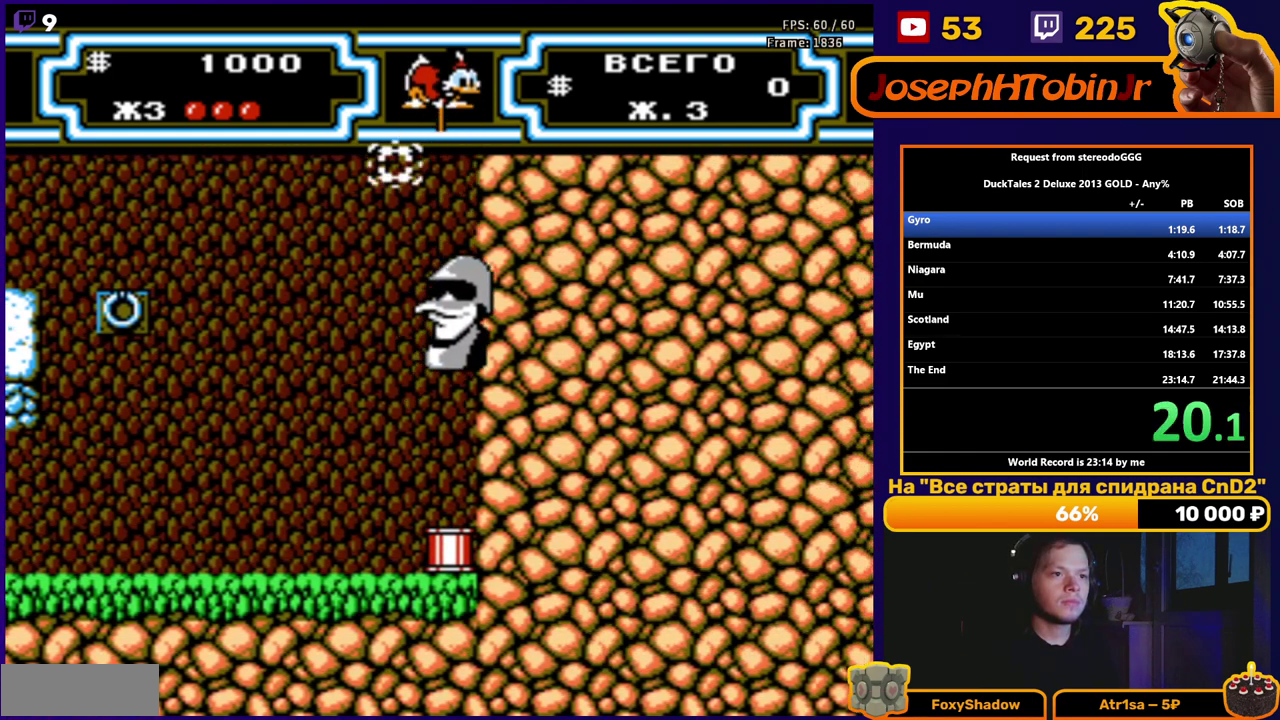
{"buttons": ["DPAD_RIGHT"], "events": [[317, "B", "up"]]}
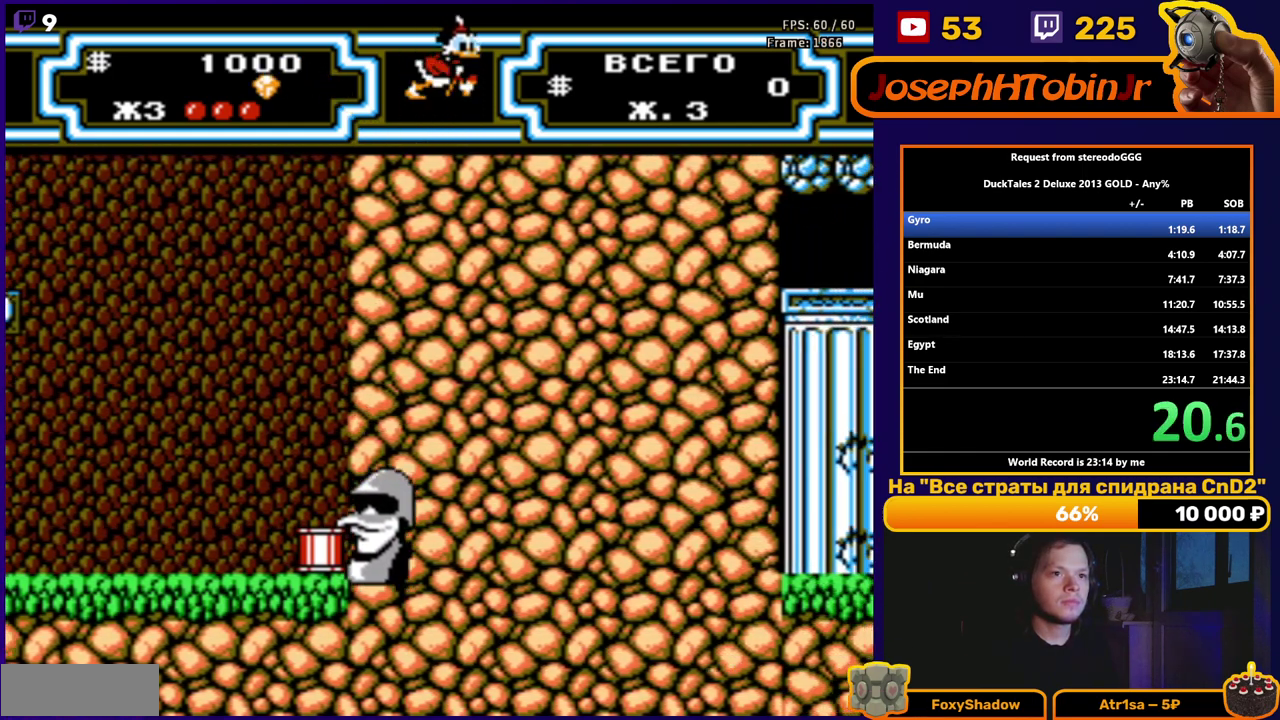
{"buttons": ["DPAD_RIGHT"], "events": []}
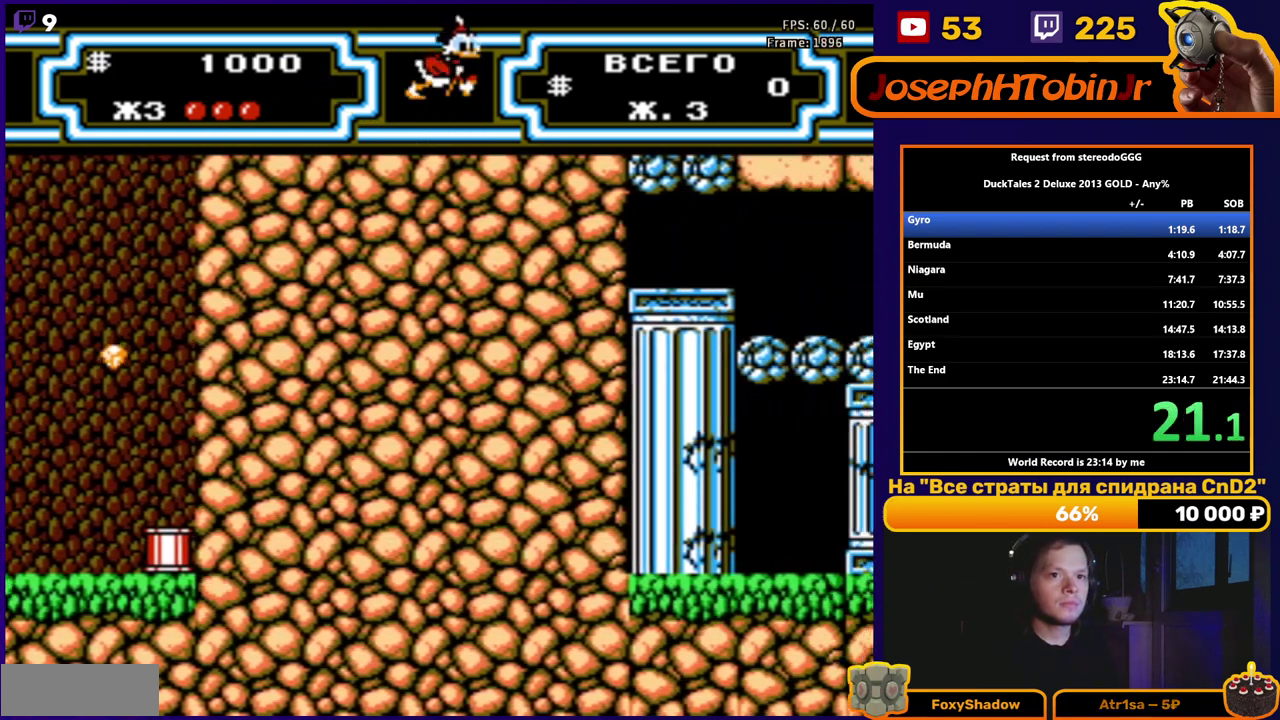
{"buttons": ["DPAD_RIGHT"], "events": []}
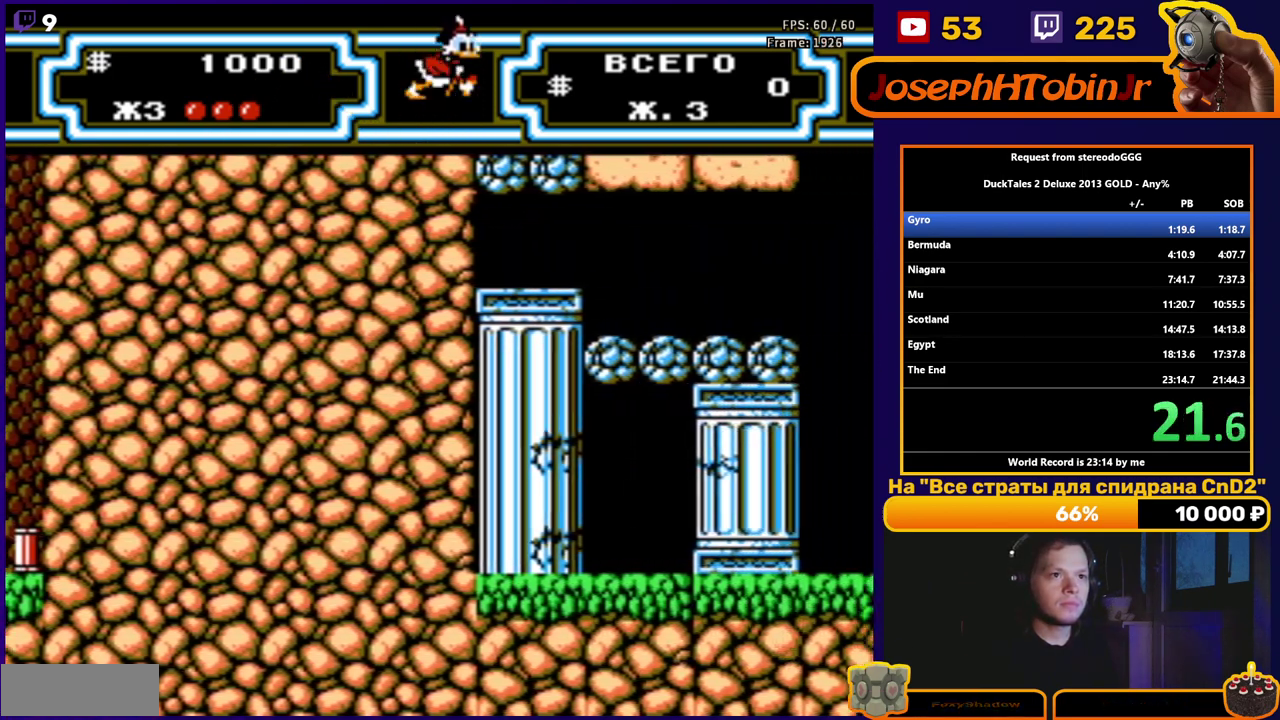
{"buttons": ["B", "DPAD_RIGHT"], "events": [[283, "DPAD_RIGHT", "up"], [350, "DPAD_LEFT", "down"], [417, "DPAD_LEFT", "up"], [433, "B", "down"], [467, "DPAD_RIGHT", "down"]]}
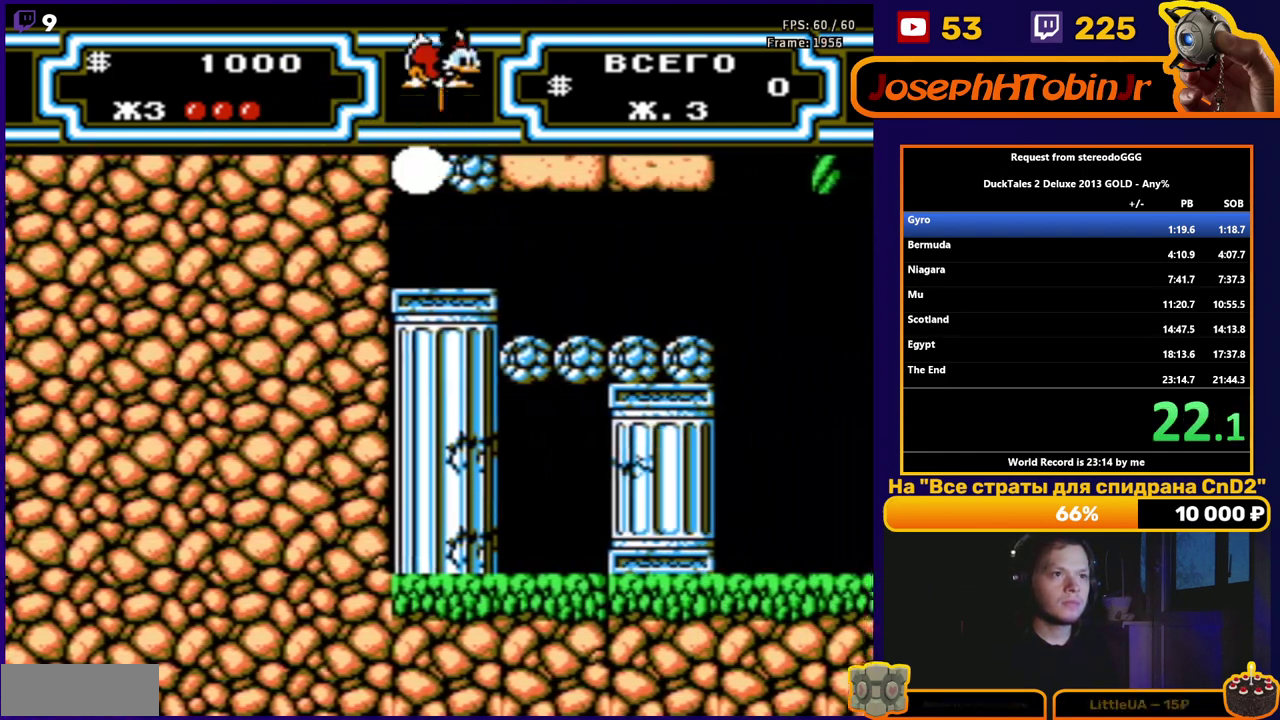
{"buttons": ["DPAD_RIGHT"], "events": [[50, "B", "up"], [133, "B", "down"], [317, "B", "up"]]}
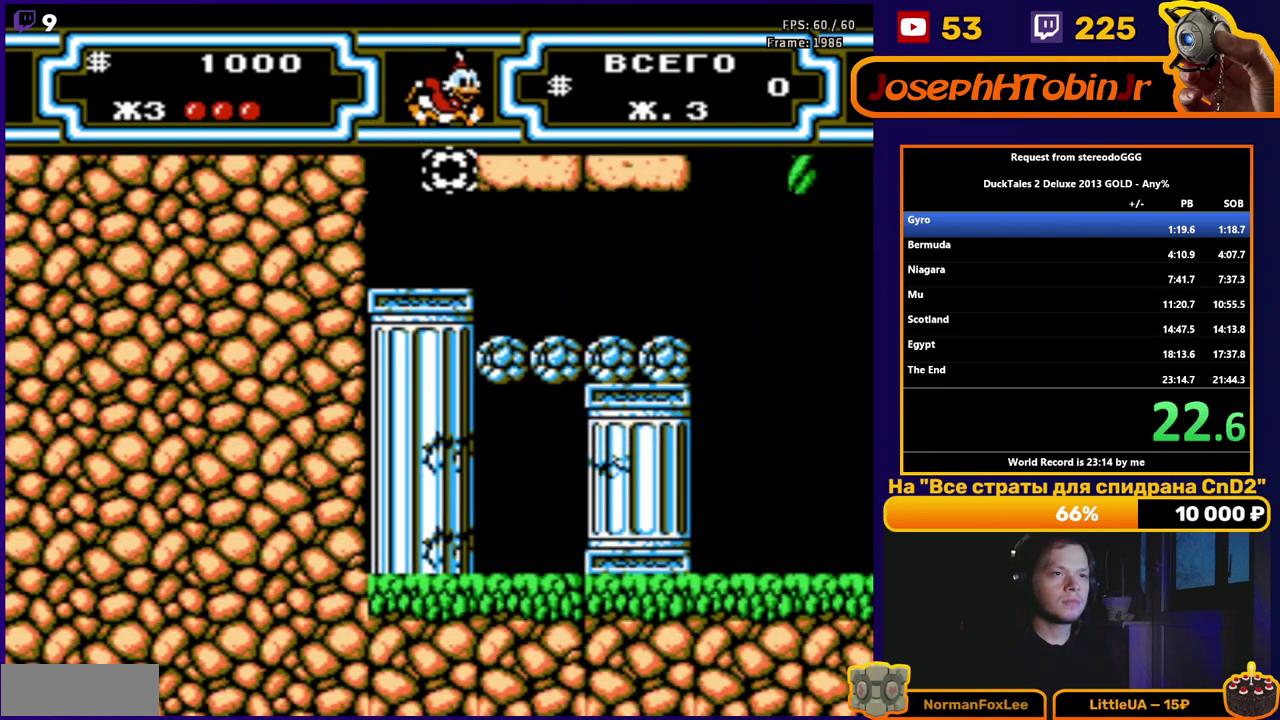
{"buttons": ["DPAD_RIGHT"], "events": []}
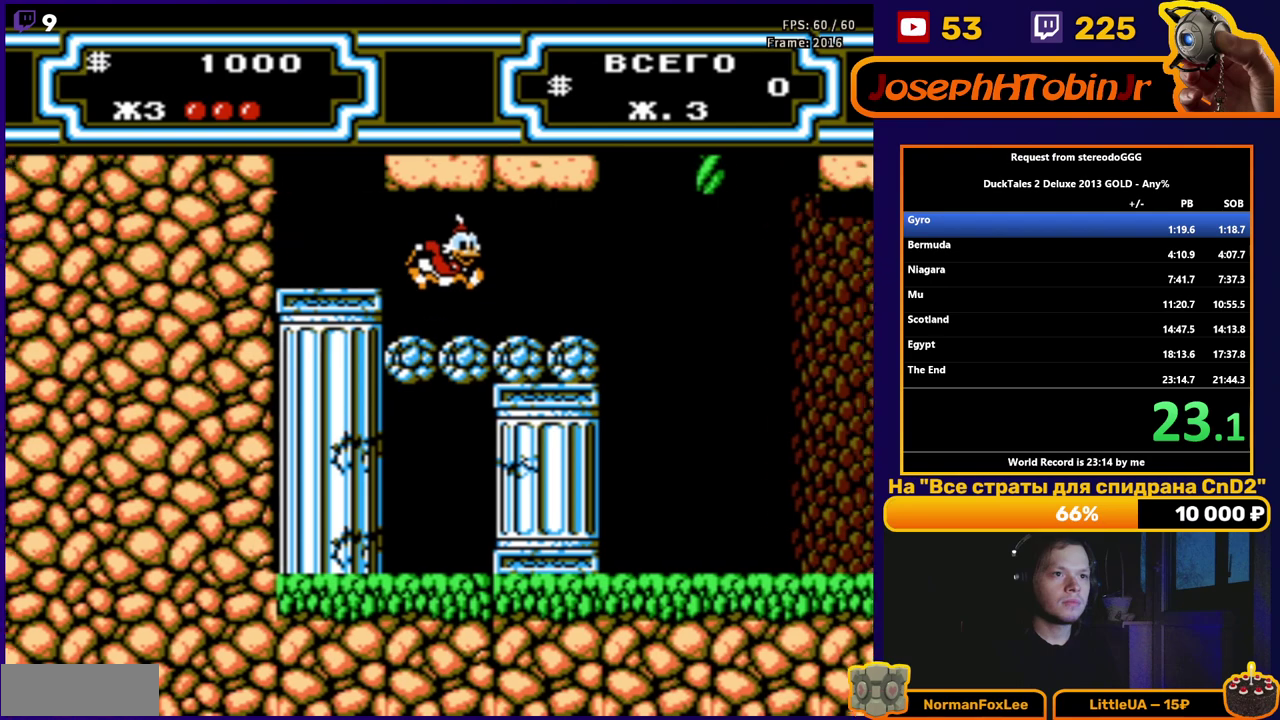
{"buttons": ["DPAD_RIGHT"], "events": []}
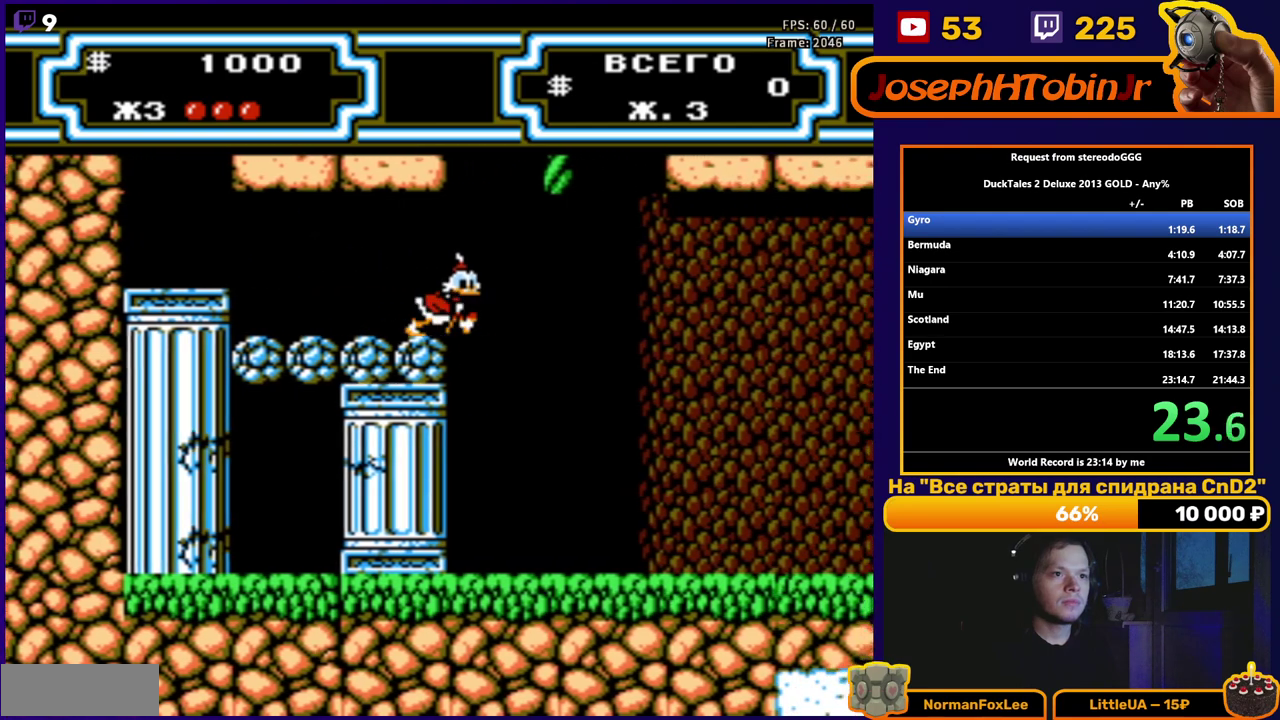
{"buttons": ["A", "DPAD_UP", "DPAD_RIGHT"], "events": [[83, "A", "down"], [133, "DPAD_UP", "down"]]}
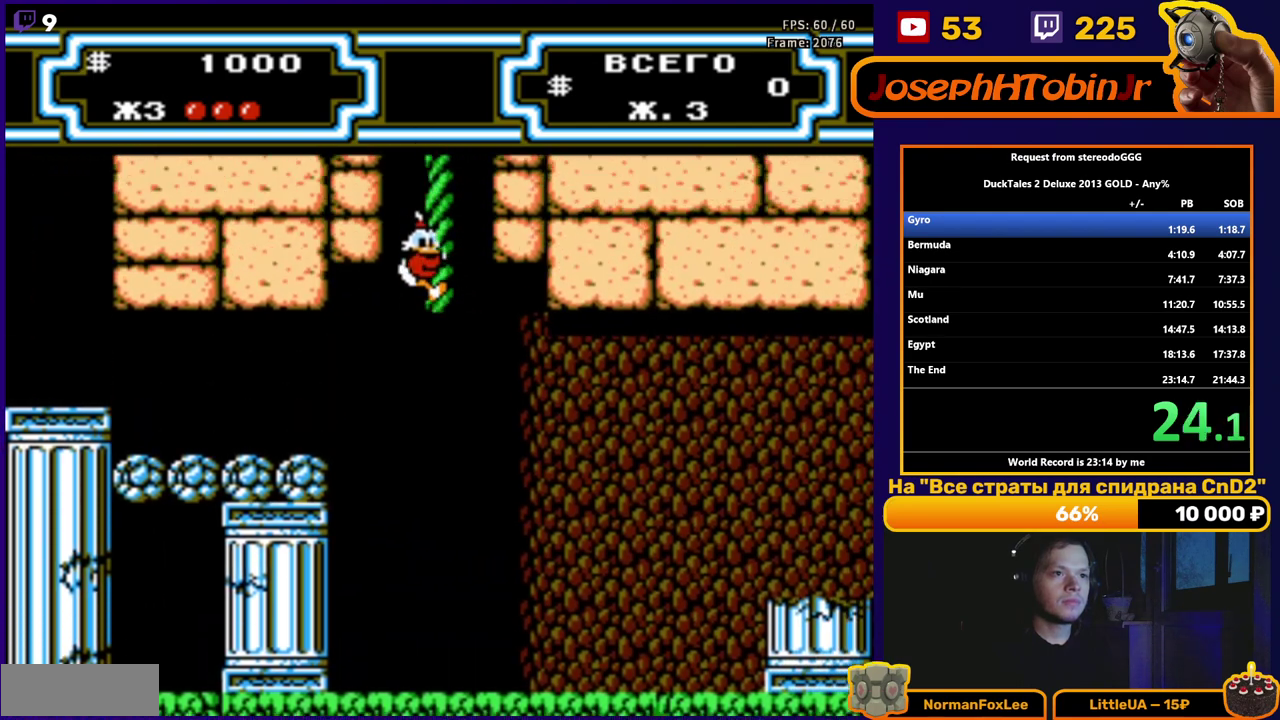
{"buttons": ["DPAD_UP"], "events": [[17, "A", "up"], [17, "DPAD_RIGHT", "up"], [50, "DPAD_UP", "up"], [367, "DPAD_UP", "down"]]}